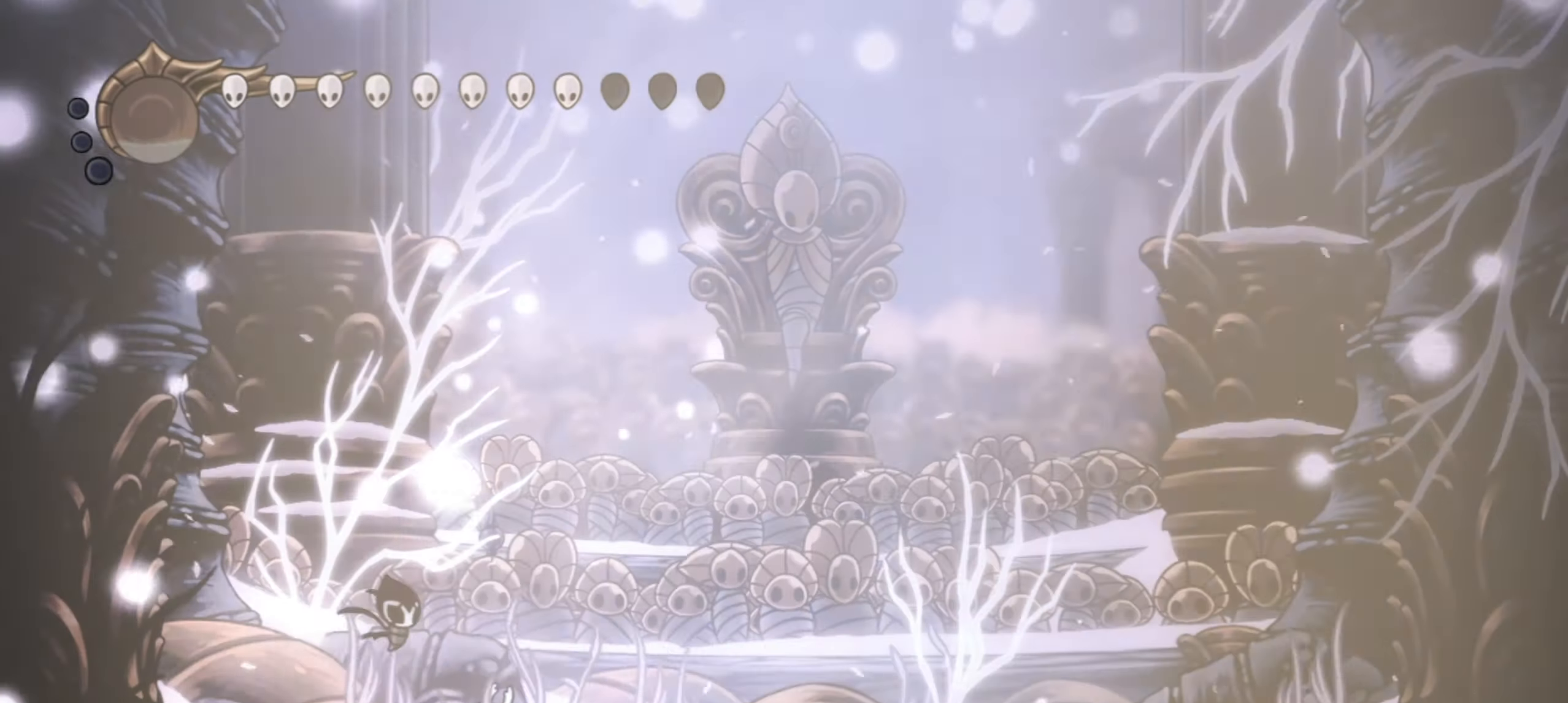
Gameplay with keyboard; each line is a JSON object with the keys held at the frame after it. "events" lists presses ("down") and releases ("up") of "a", "c", "d", "down", "f", "i", "left", "right", "s", "up", "x" and "z" between this image and that frame as [ms after this image, input, new state], when the widget could be followed in between. No other keys are recorded. Mouse input is not recorded.
{"keys": ["right"], "events": [[250, "right", "down"]]}
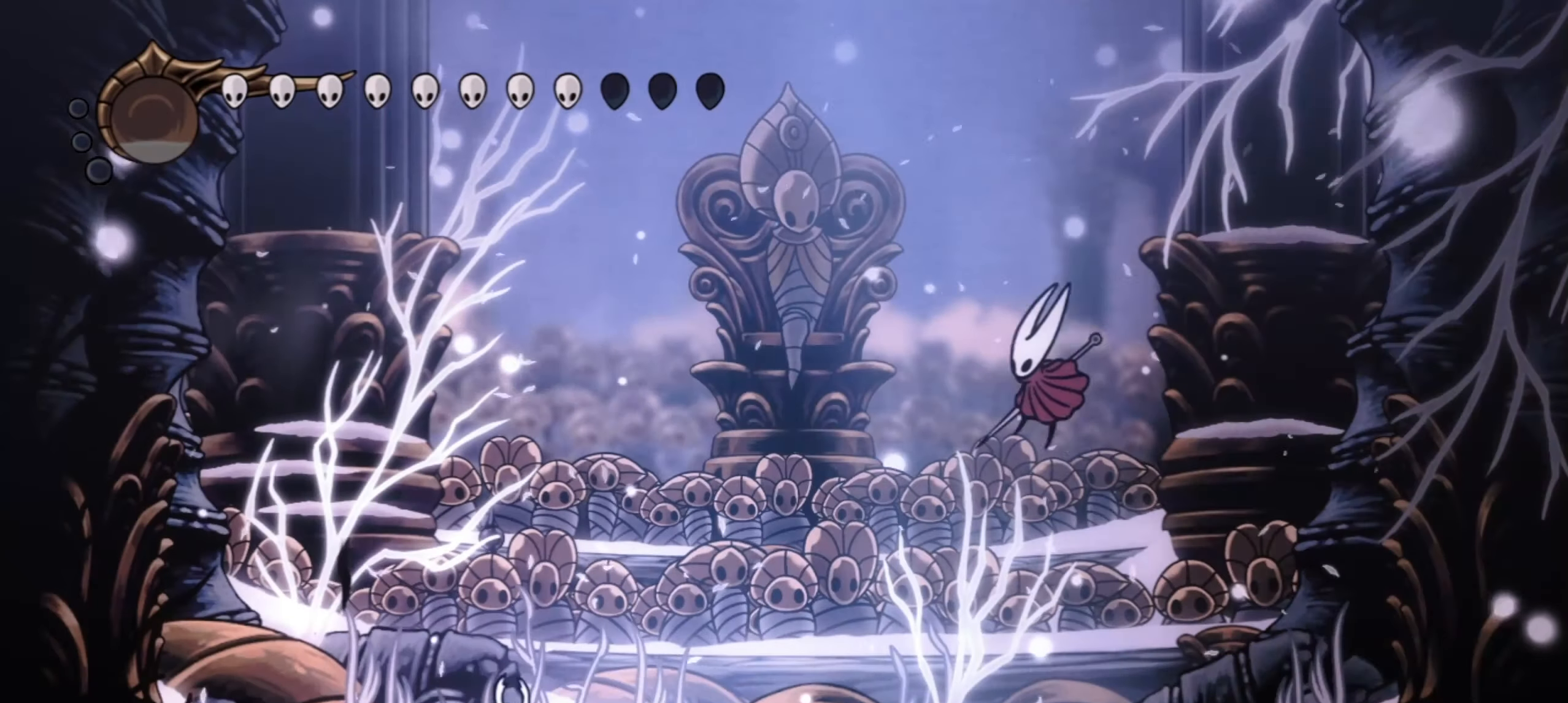
{"keys": ["right"], "events": []}
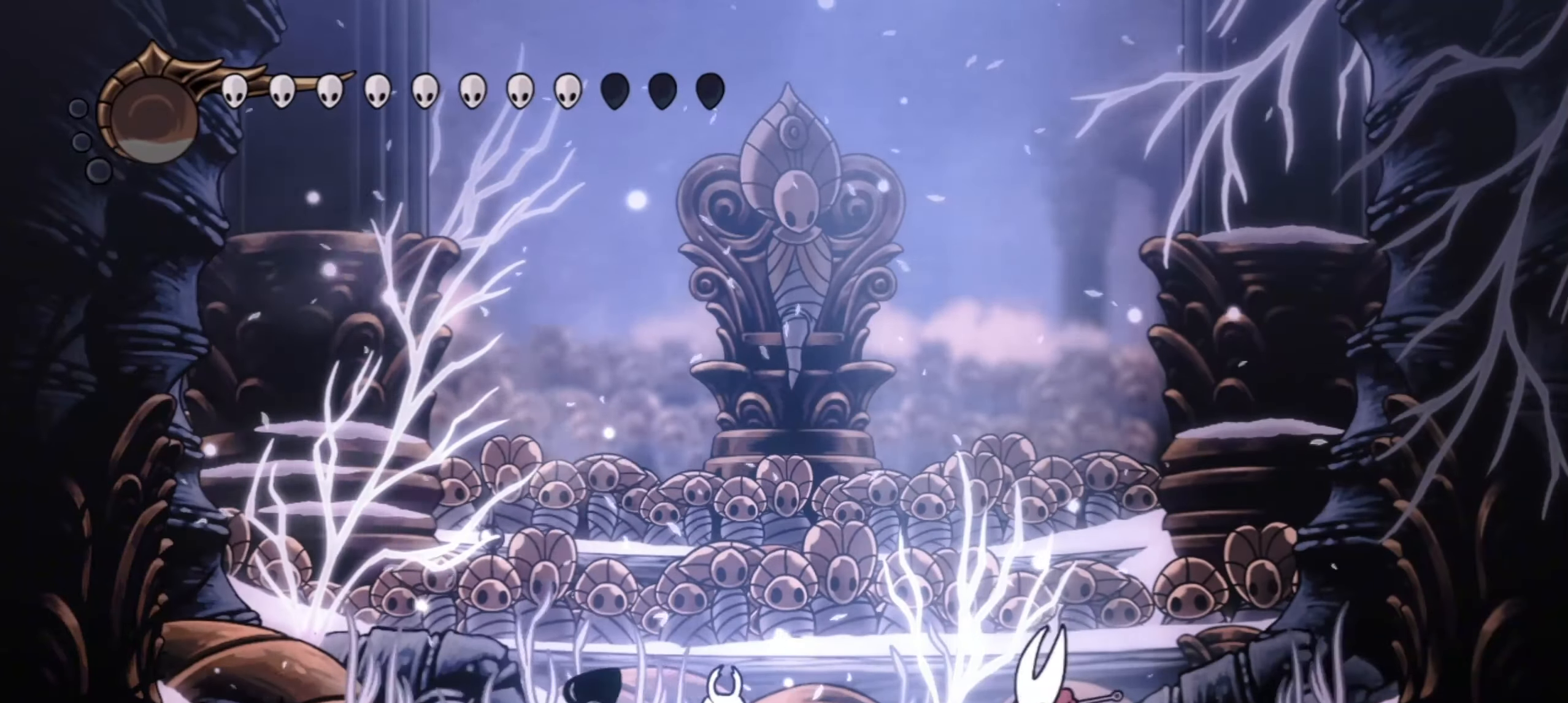
{"keys": [], "events": [[317, "right", "up"]]}
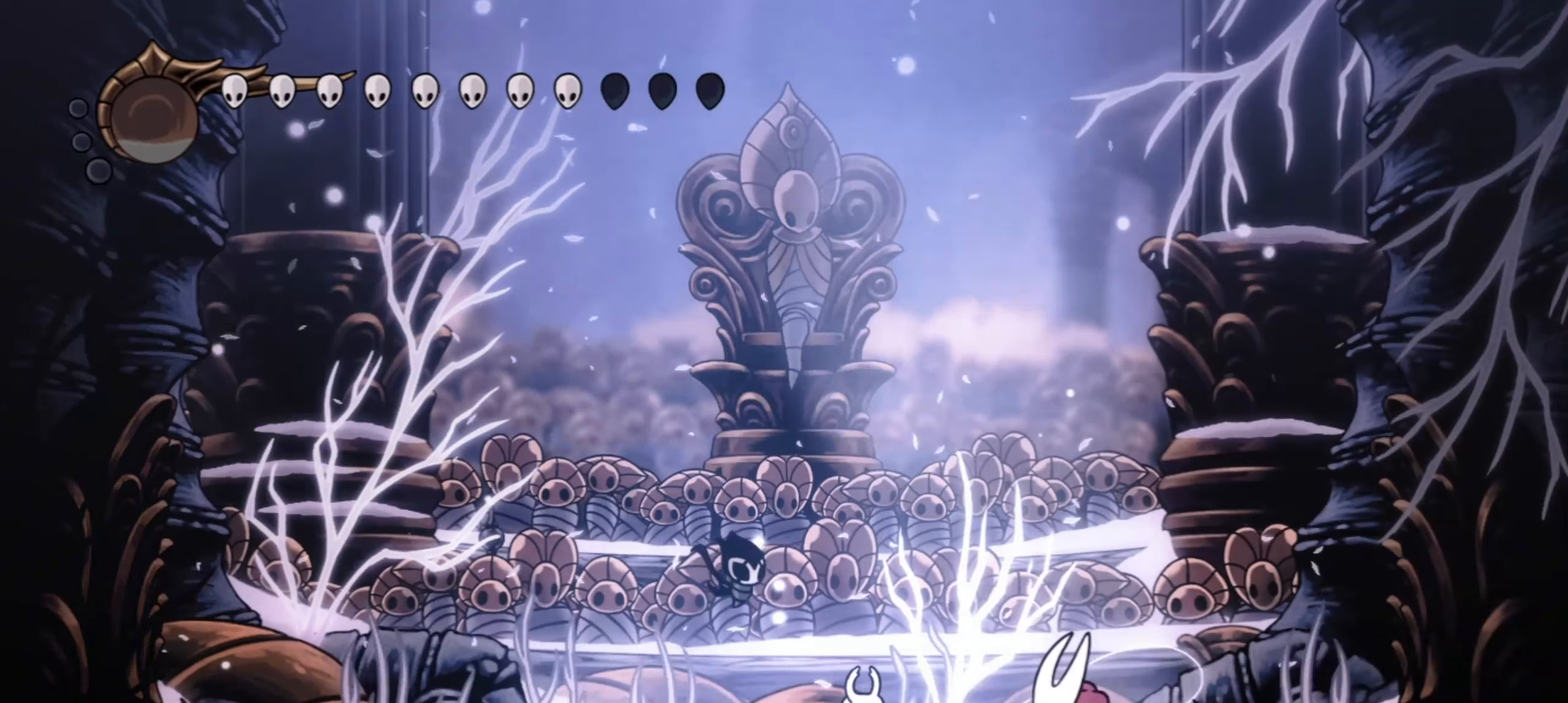
{"keys": [], "events": []}
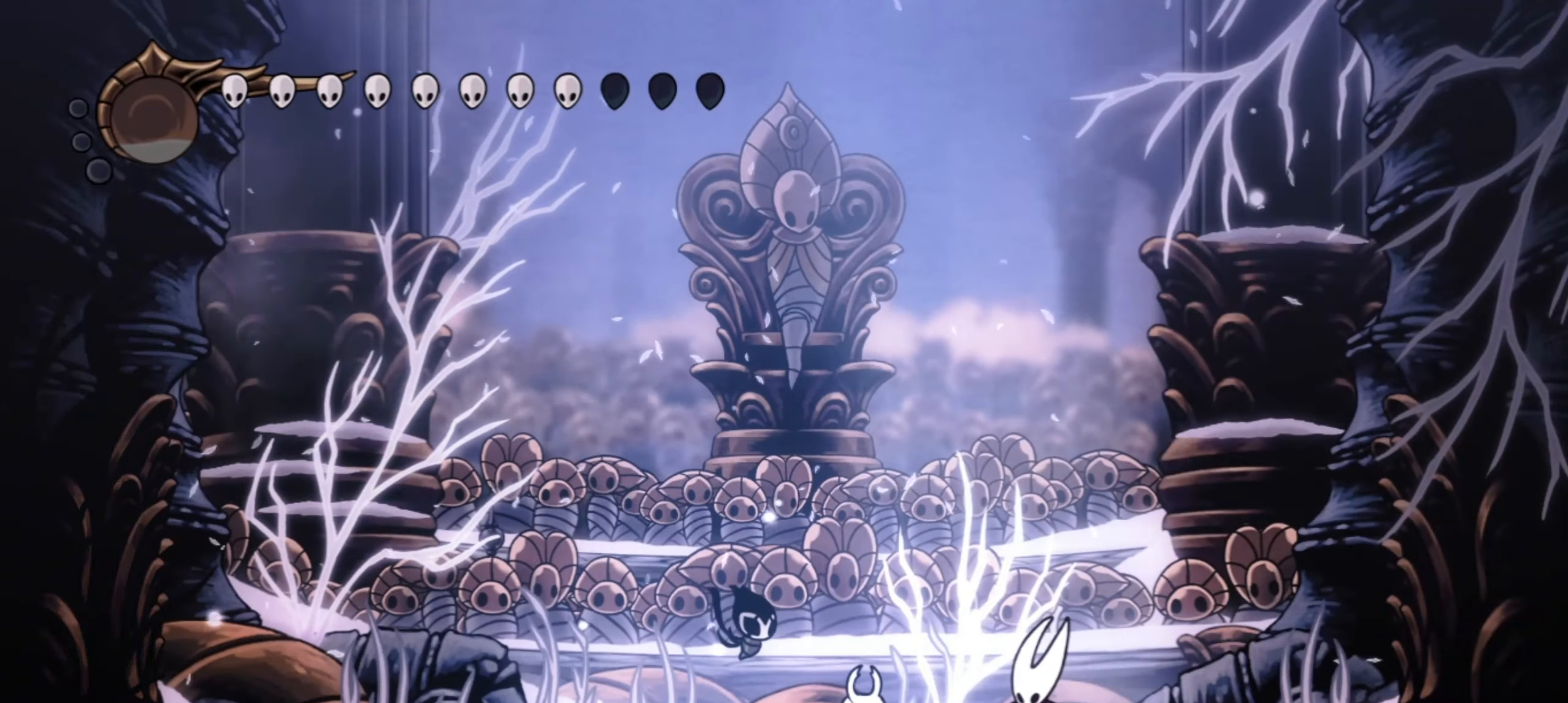
{"keys": ["right", "z"], "events": [[117, "right", "down"], [200, "x", "down"], [217, "z", "down"], [367, "x", "up"]]}
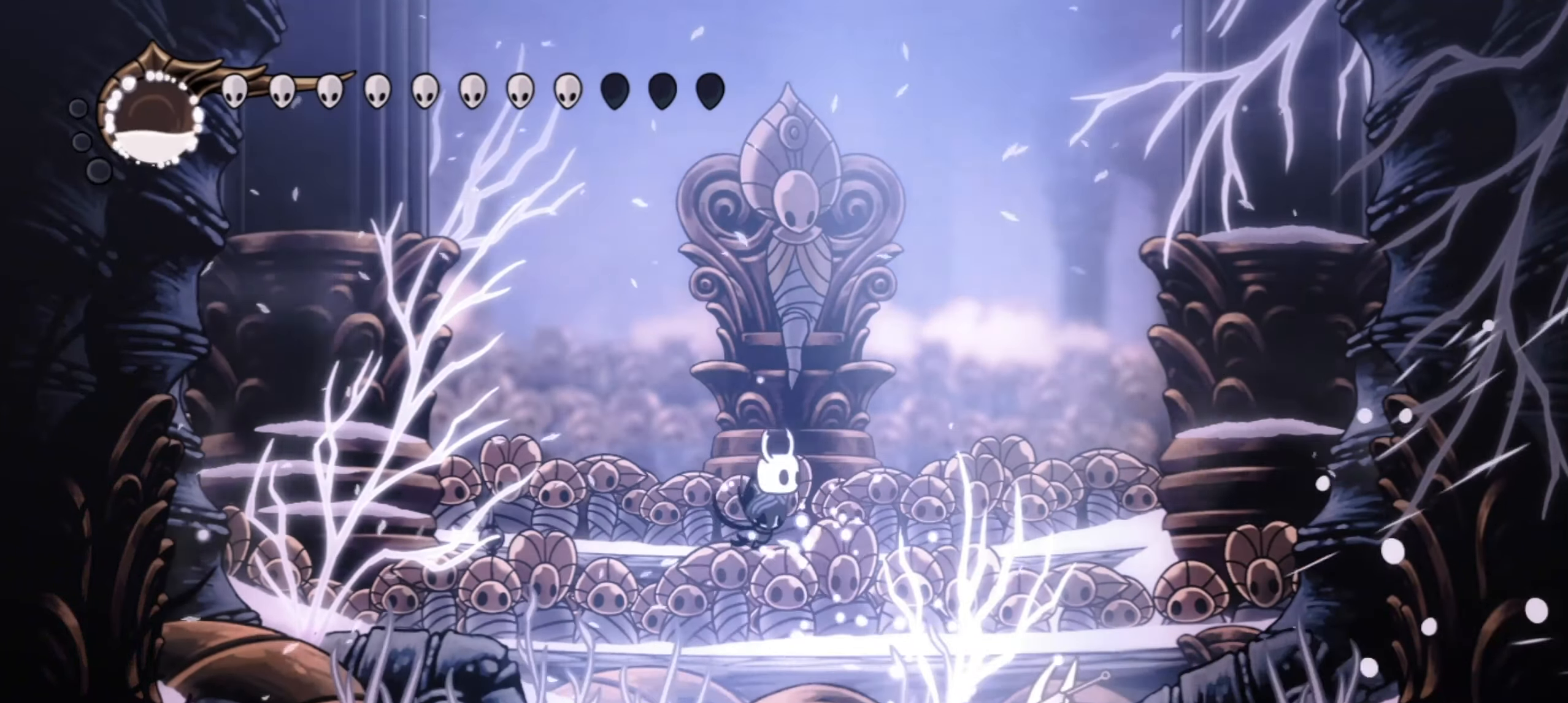
{"keys": ["down", "right", "x"], "events": [[284, "z", "up"], [334, "down", "down"], [467, "x", "down"]]}
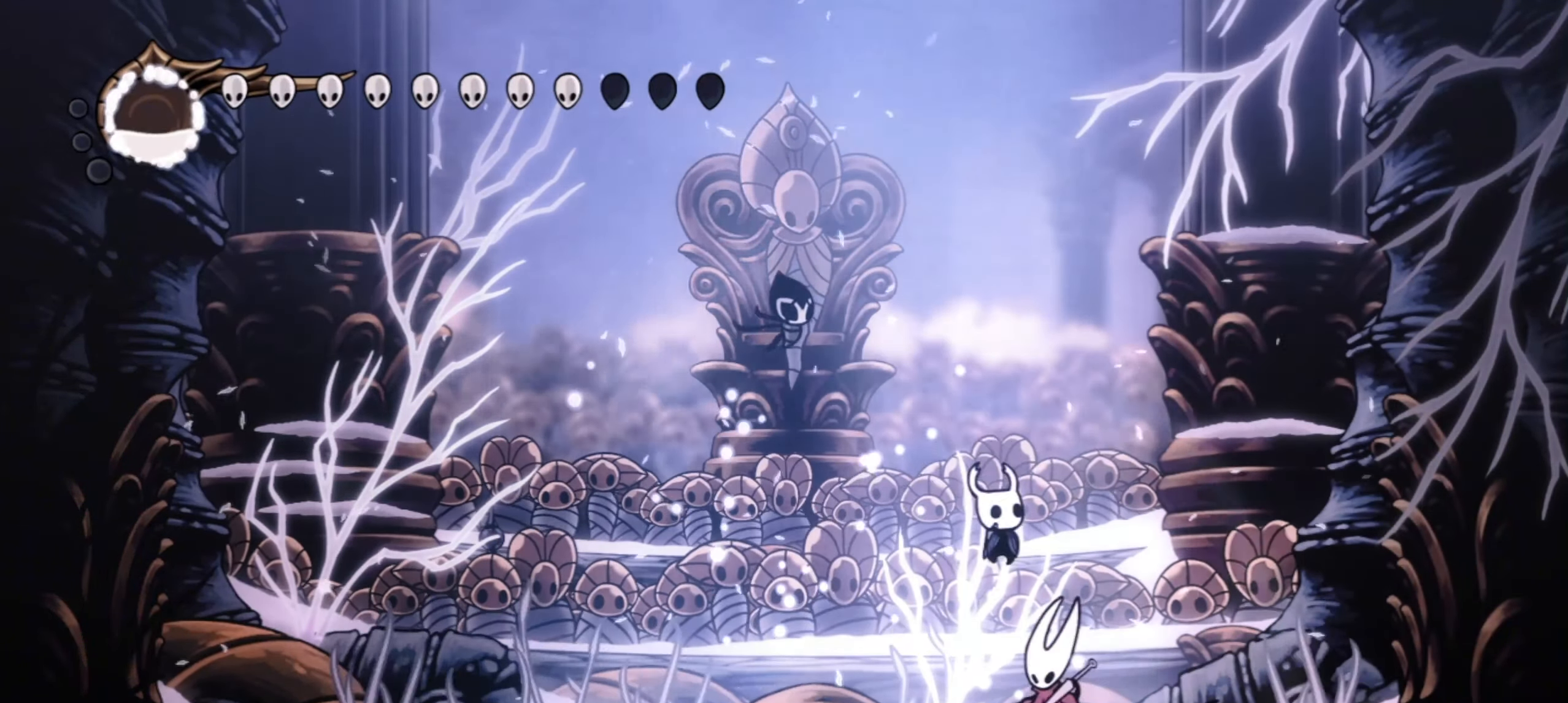
{"keys": ["down", "left"], "events": [[100, "x", "up"], [484, "left", "down"], [484, "right", "up"]]}
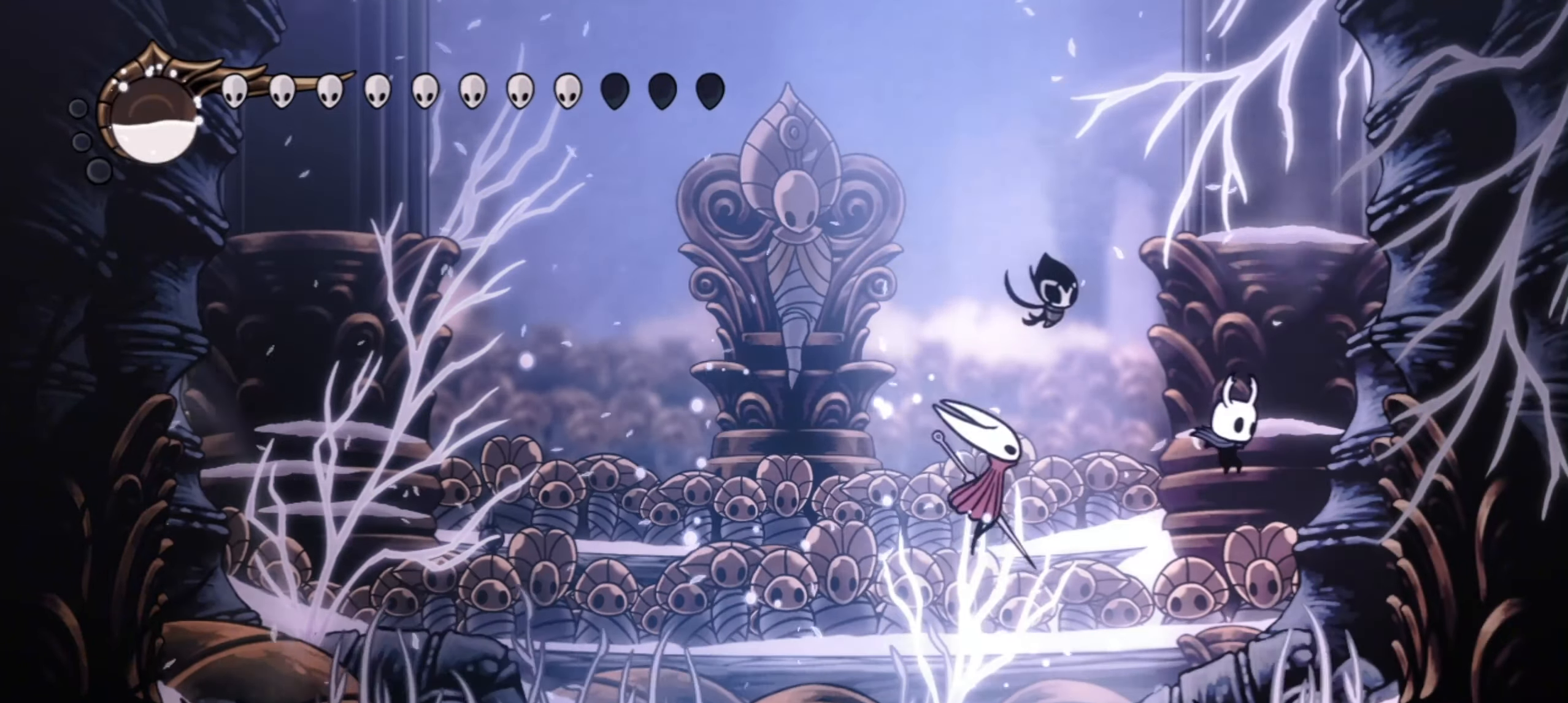
{"keys": ["left"], "events": [[117, "down", "up"]]}
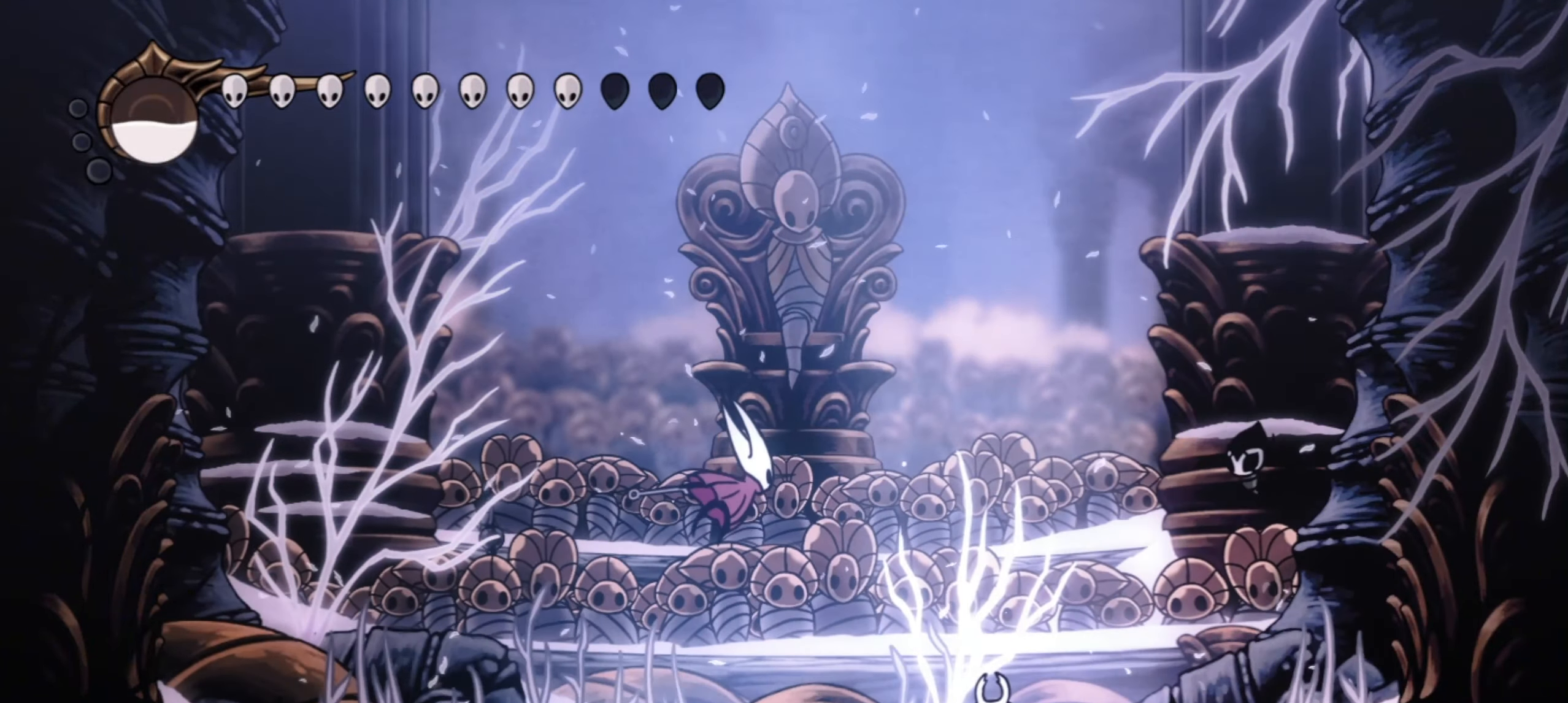
{"keys": ["right"], "events": [[234, "left", "up"], [317, "right", "down"], [367, "c", "down"], [467, "c", "up"]]}
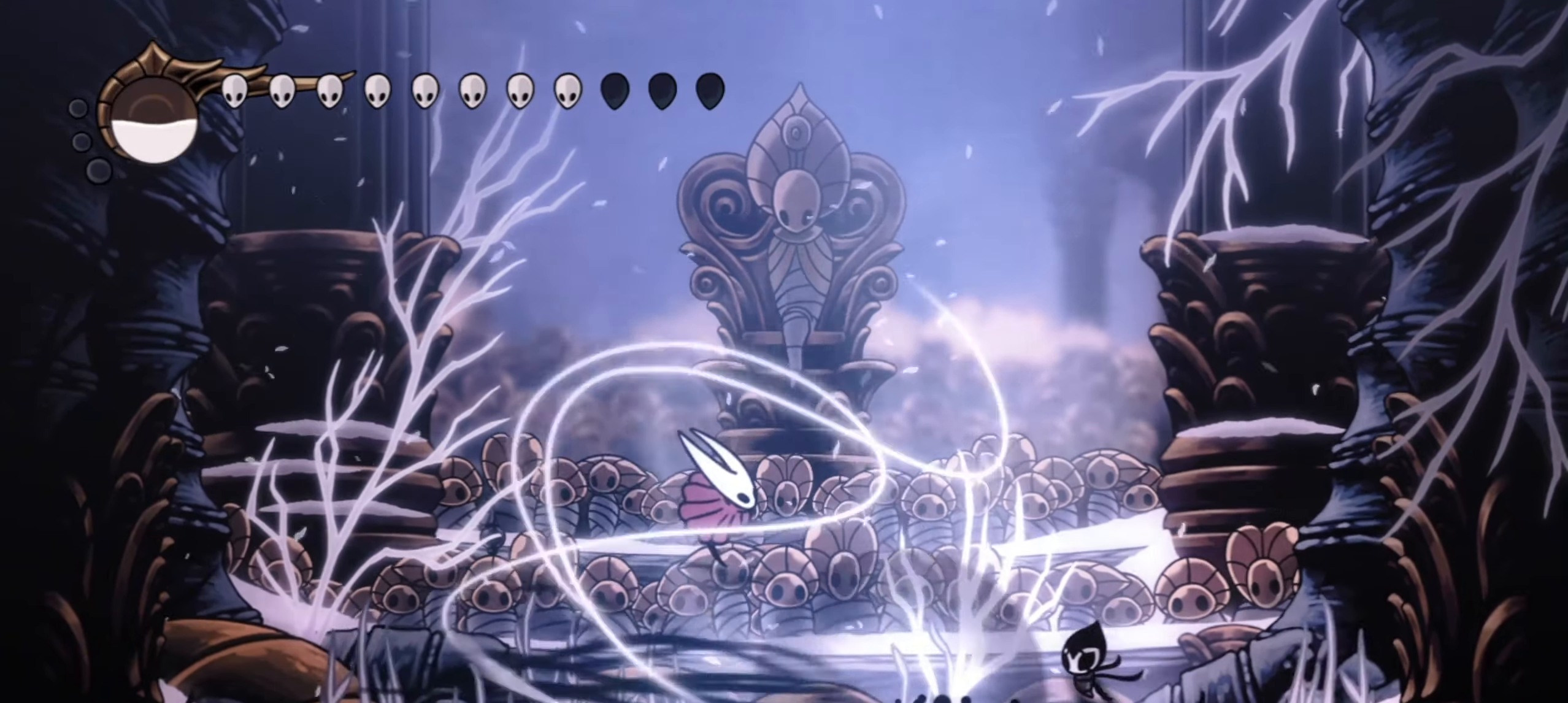
{"keys": ["f", "left"], "events": [[117, "right", "up"], [150, "left", "down"], [200, "z", "down"], [434, "f", "down"], [484, "z", "up"]]}
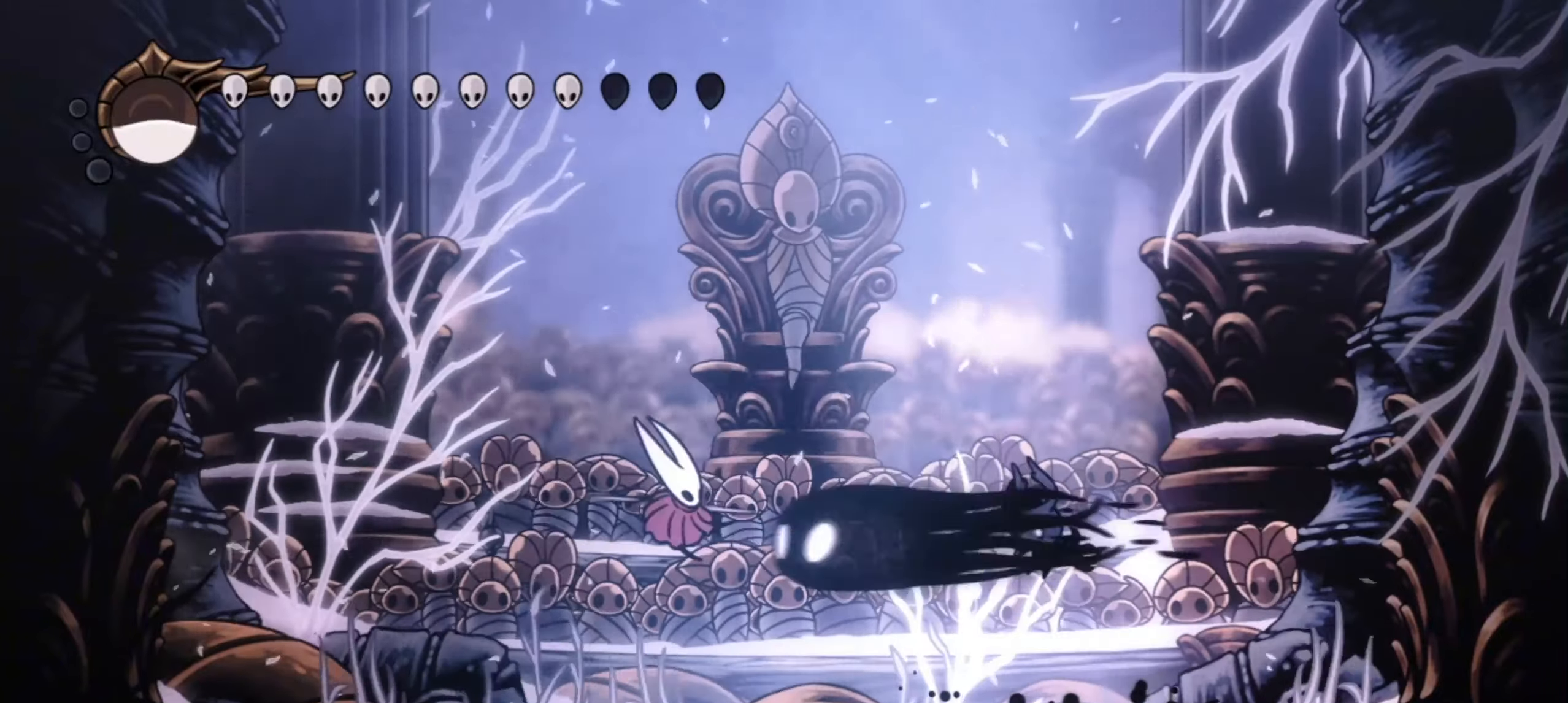
{"keys": ["left"], "events": [[34, "f", "up"]]}
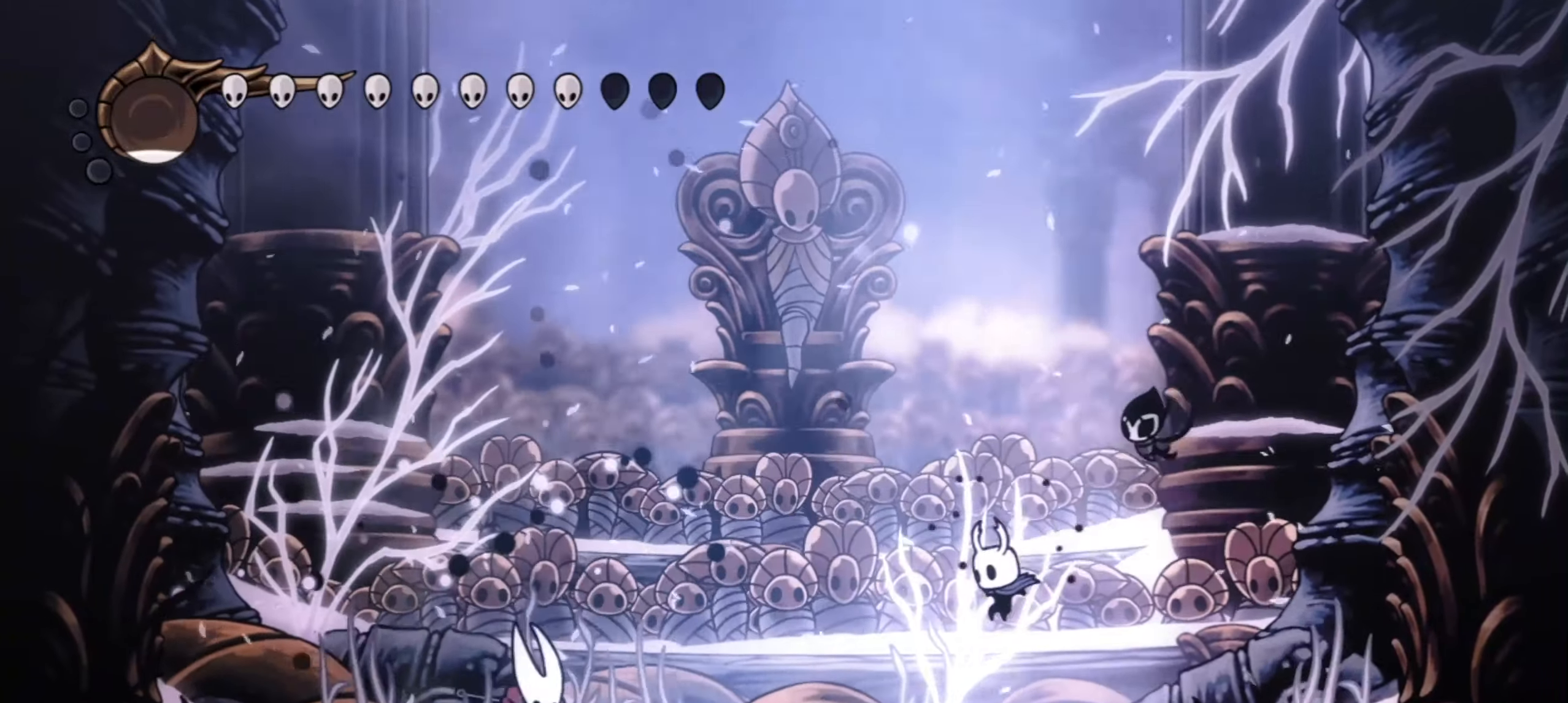
{"keys": ["left"], "events": []}
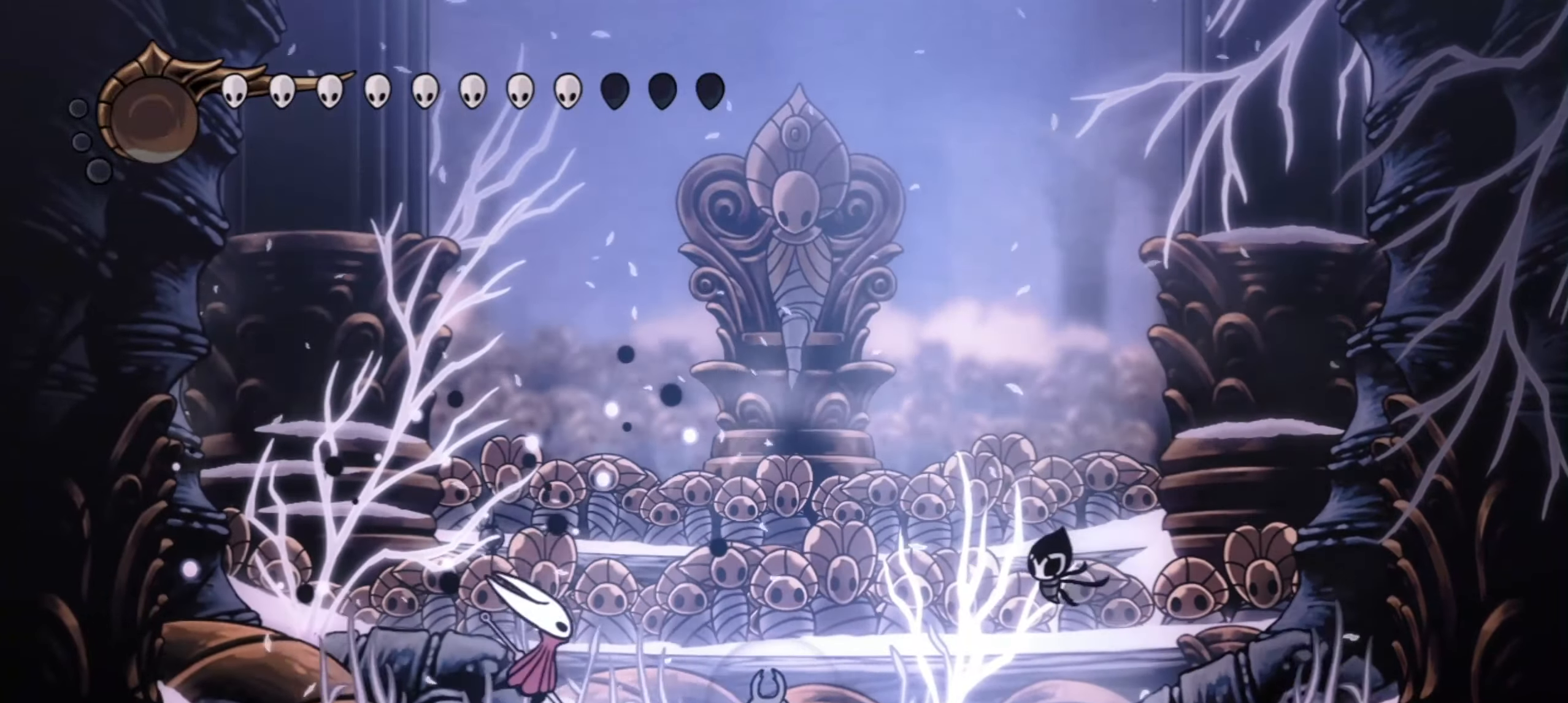
{"keys": ["right"], "events": [[17, "x", "down"], [100, "right", "down"], [100, "x", "up"], [100, "z", "down"], [150, "left", "up"], [350, "z", "up"]]}
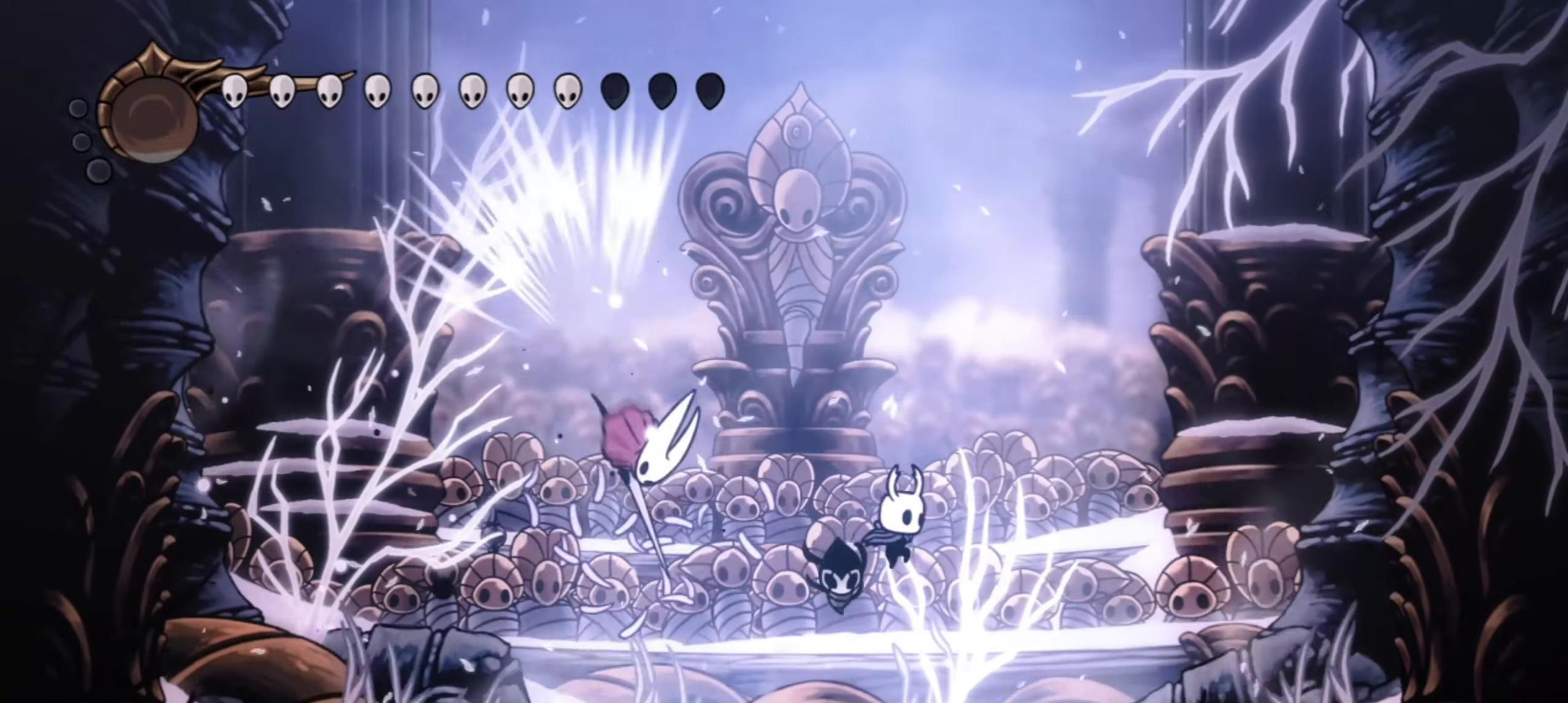
{"keys": ["left"], "events": [[117, "z", "down"], [267, "down", "down"], [317, "left", "down"], [317, "right", "up"], [350, "z", "up"], [400, "down", "up"]]}
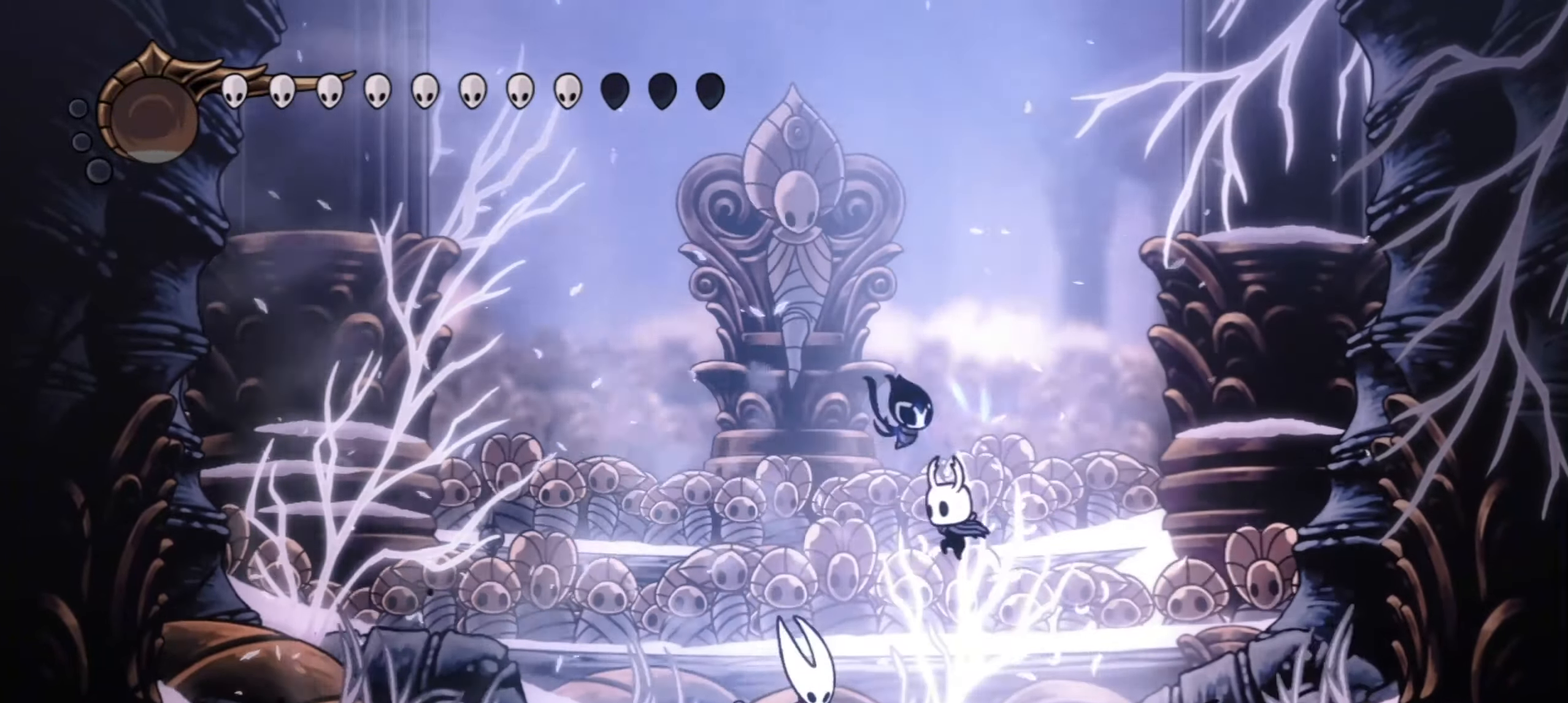
{"keys": ["left"], "events": [[84, "x", "down"], [184, "x", "up"]]}
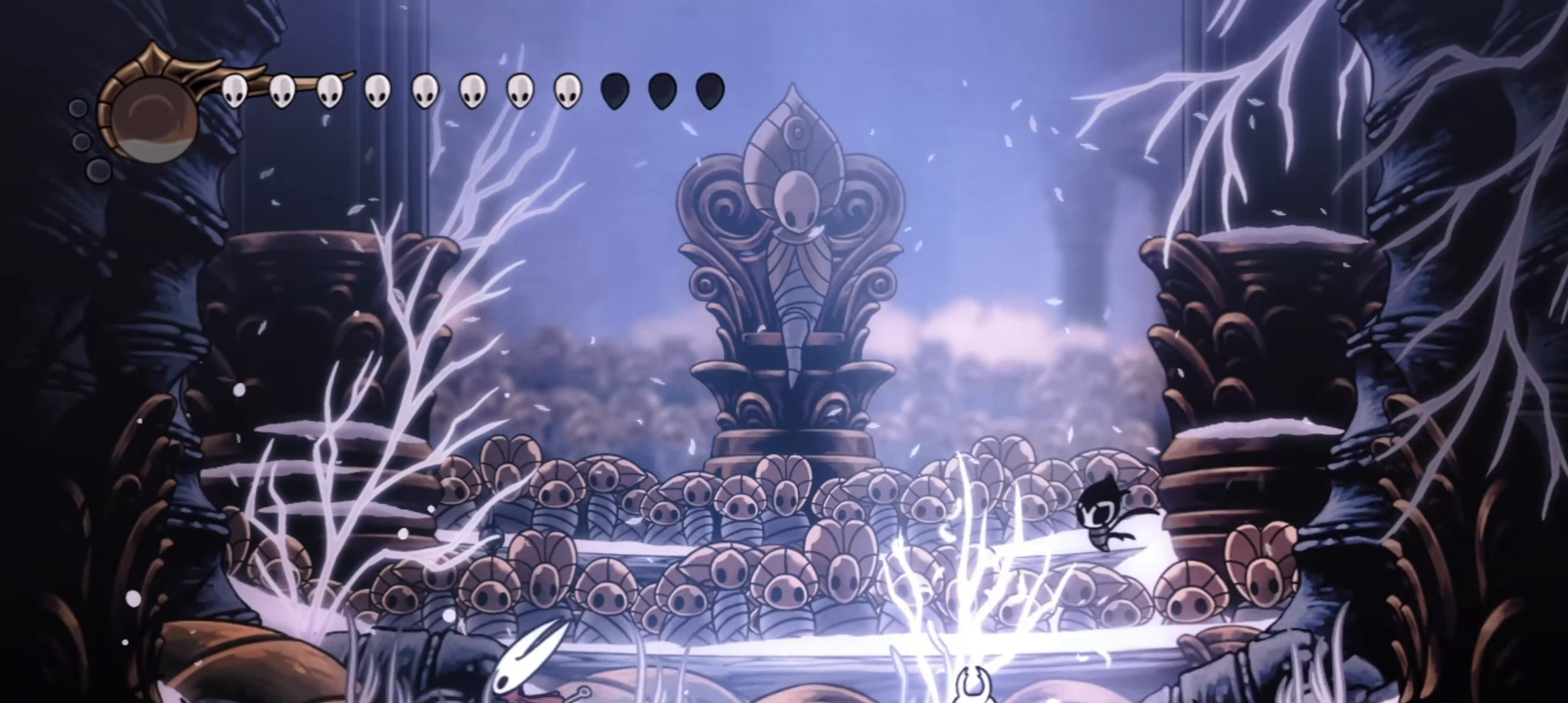
{"keys": ["left"], "events": []}
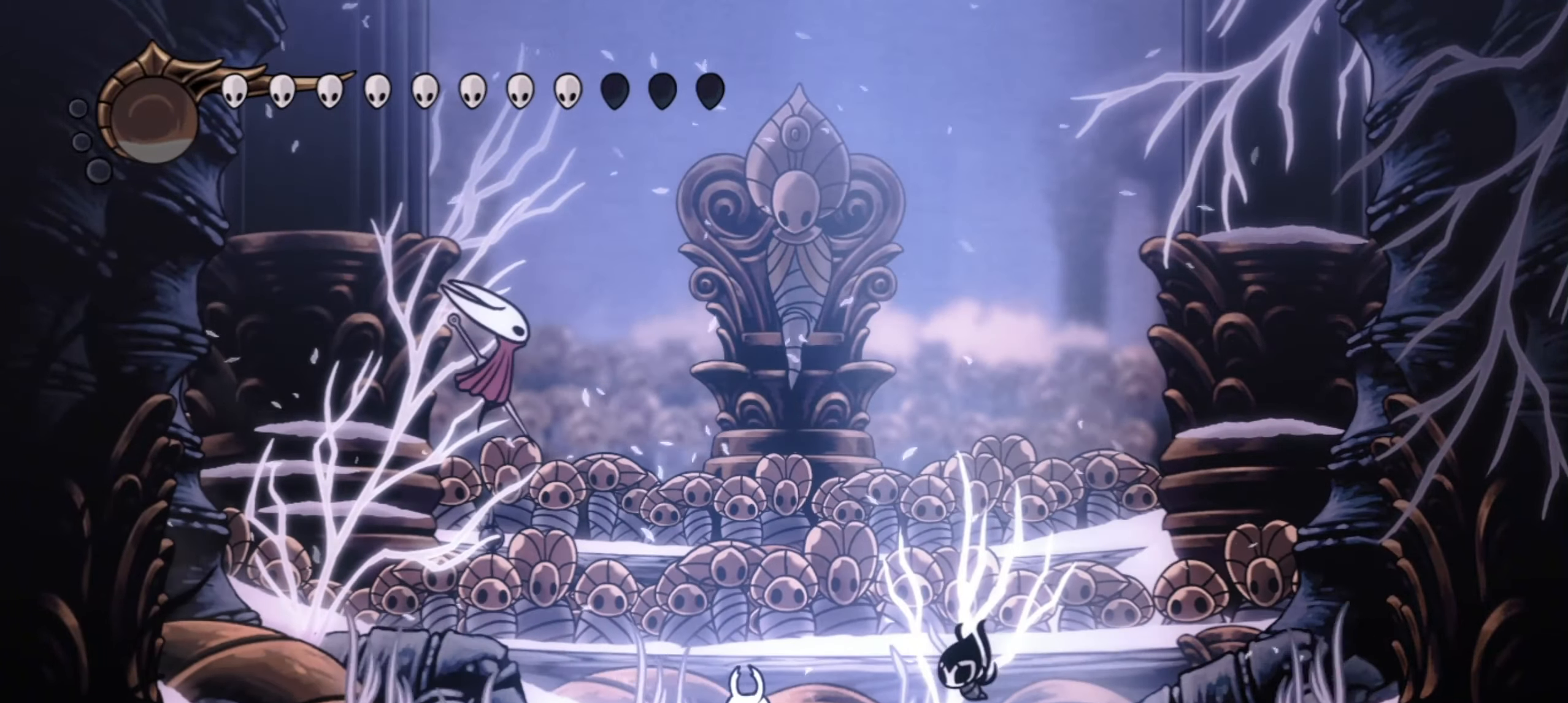
{"keys": ["c", "left", "up"], "events": [[217, "up", "down"], [400, "x", "down"], [450, "c", "down"], [500, "x", "up"]]}
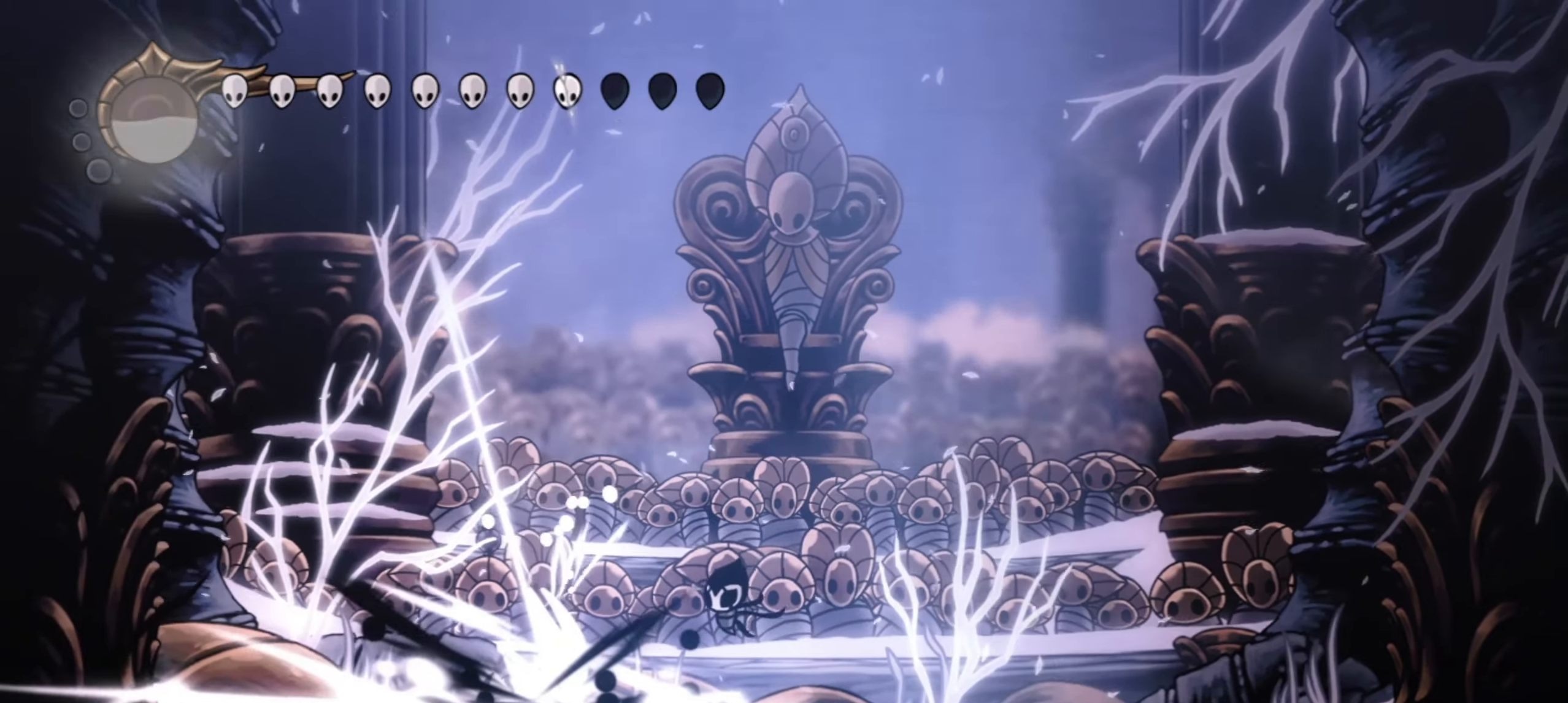
{"keys": ["right", "up"], "events": [[34, "c", "up"], [350, "left", "up"], [367, "right", "down"], [417, "up", "up"], [450, "up", "down"]]}
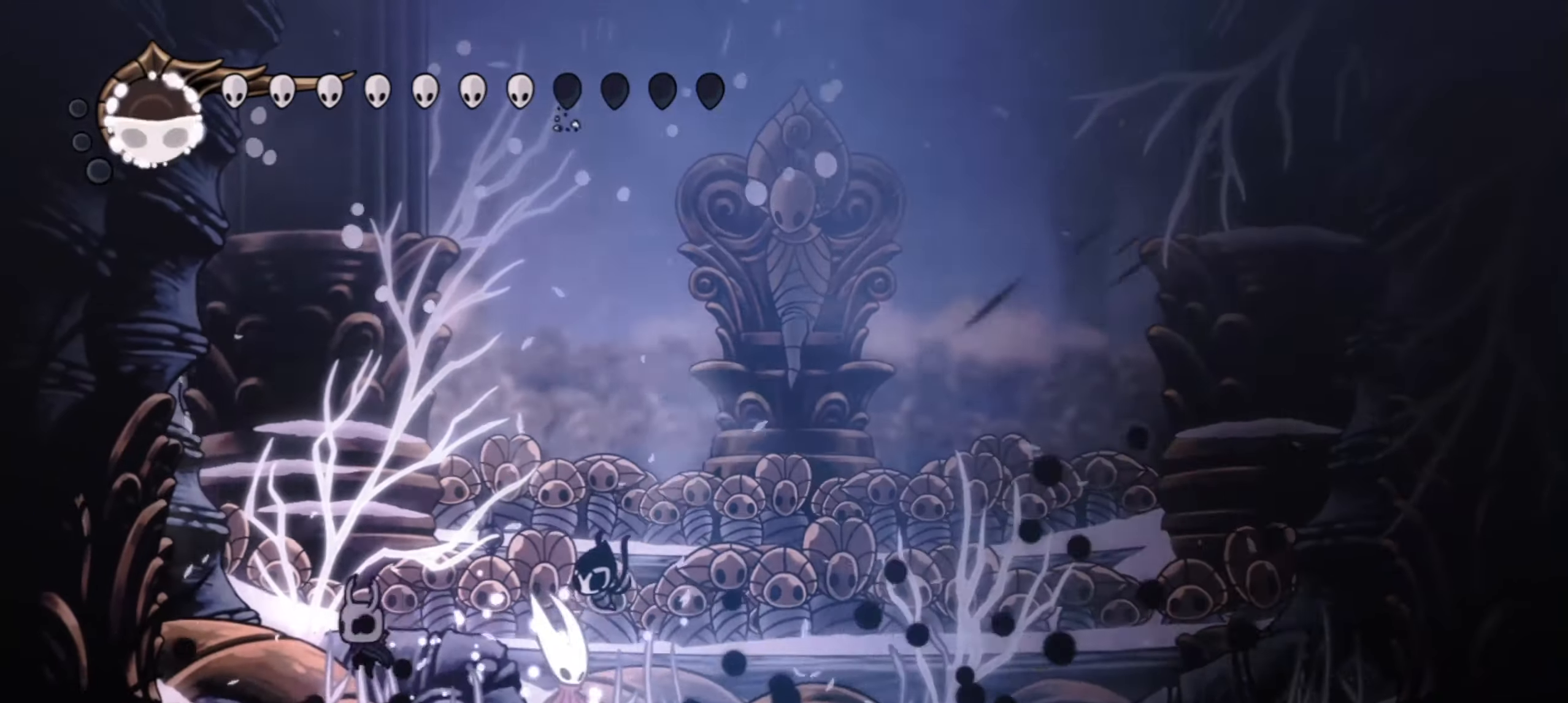
{"keys": ["right"], "events": [[50, "up", "up"], [217, "x", "down"], [334, "x", "up"]]}
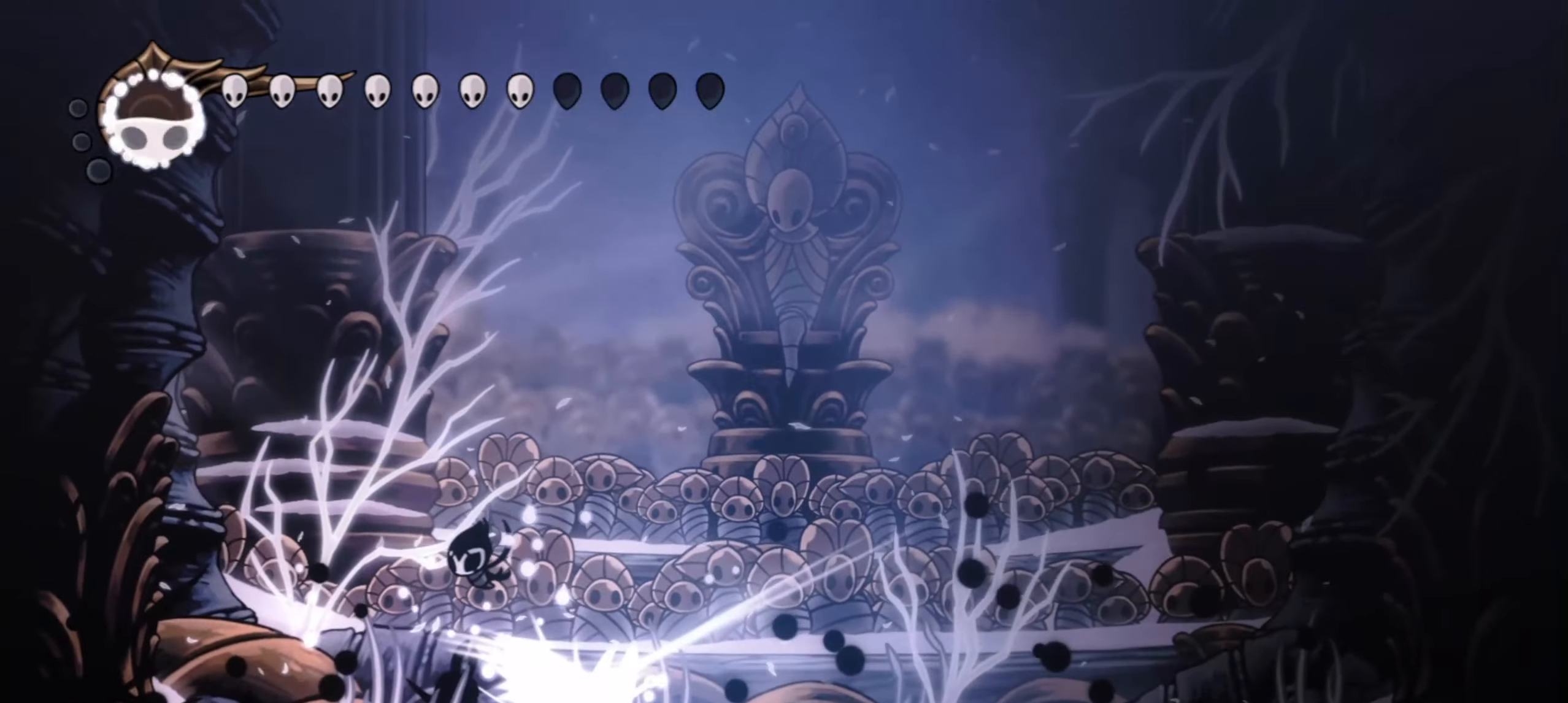
{"keys": ["right"], "events": [[217, "right", "up"], [450, "right", "down"]]}
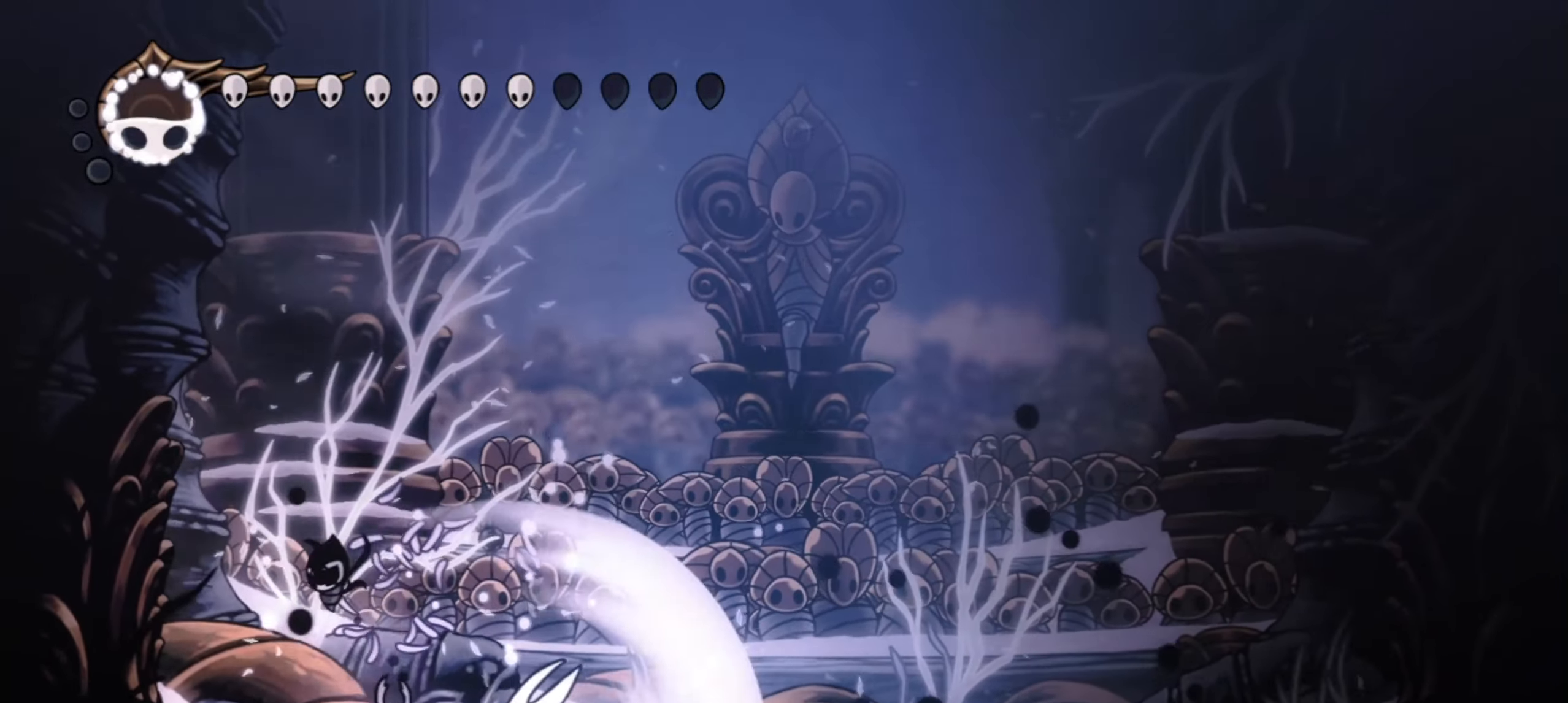
{"keys": ["right"], "events": [[34, "x", "down"], [184, "x", "up"]]}
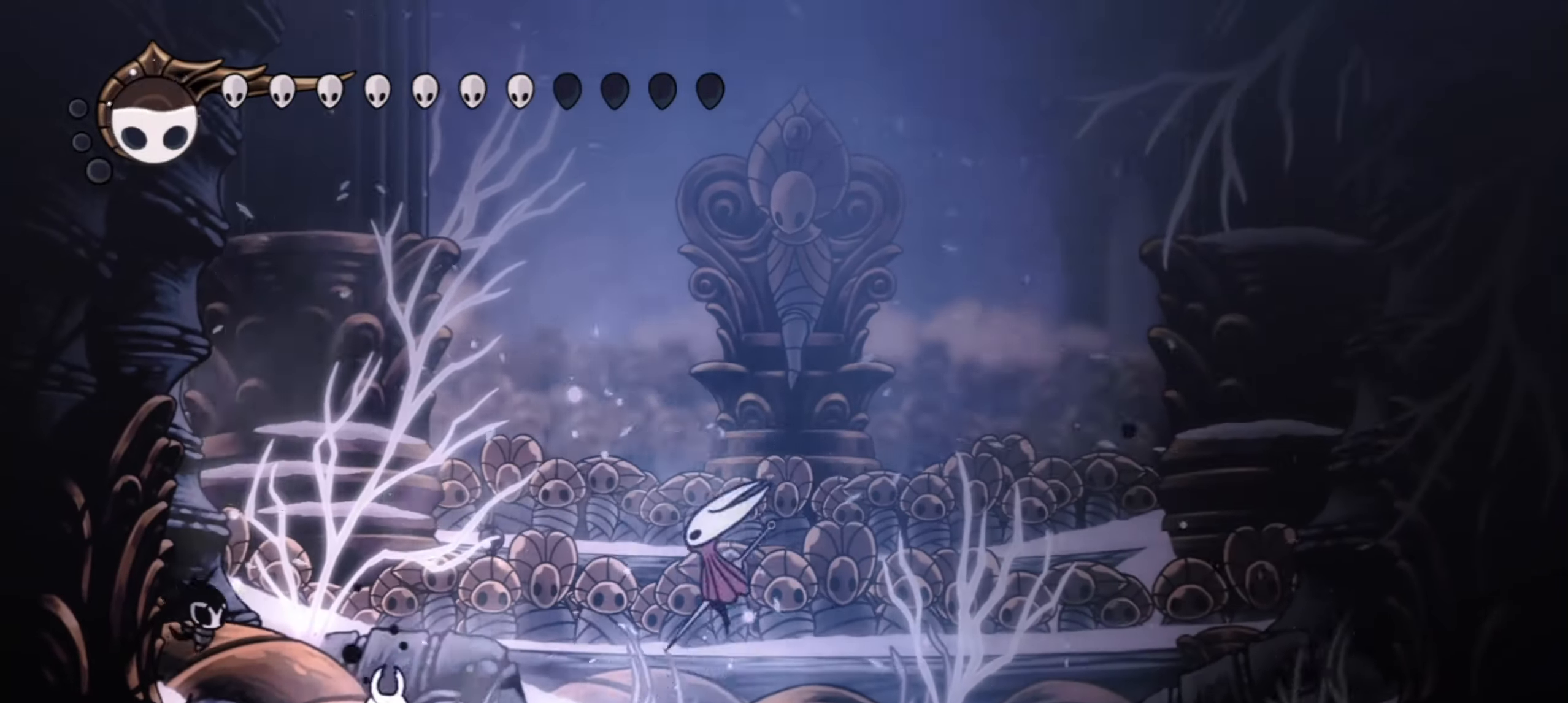
{"keys": ["right"], "events": []}
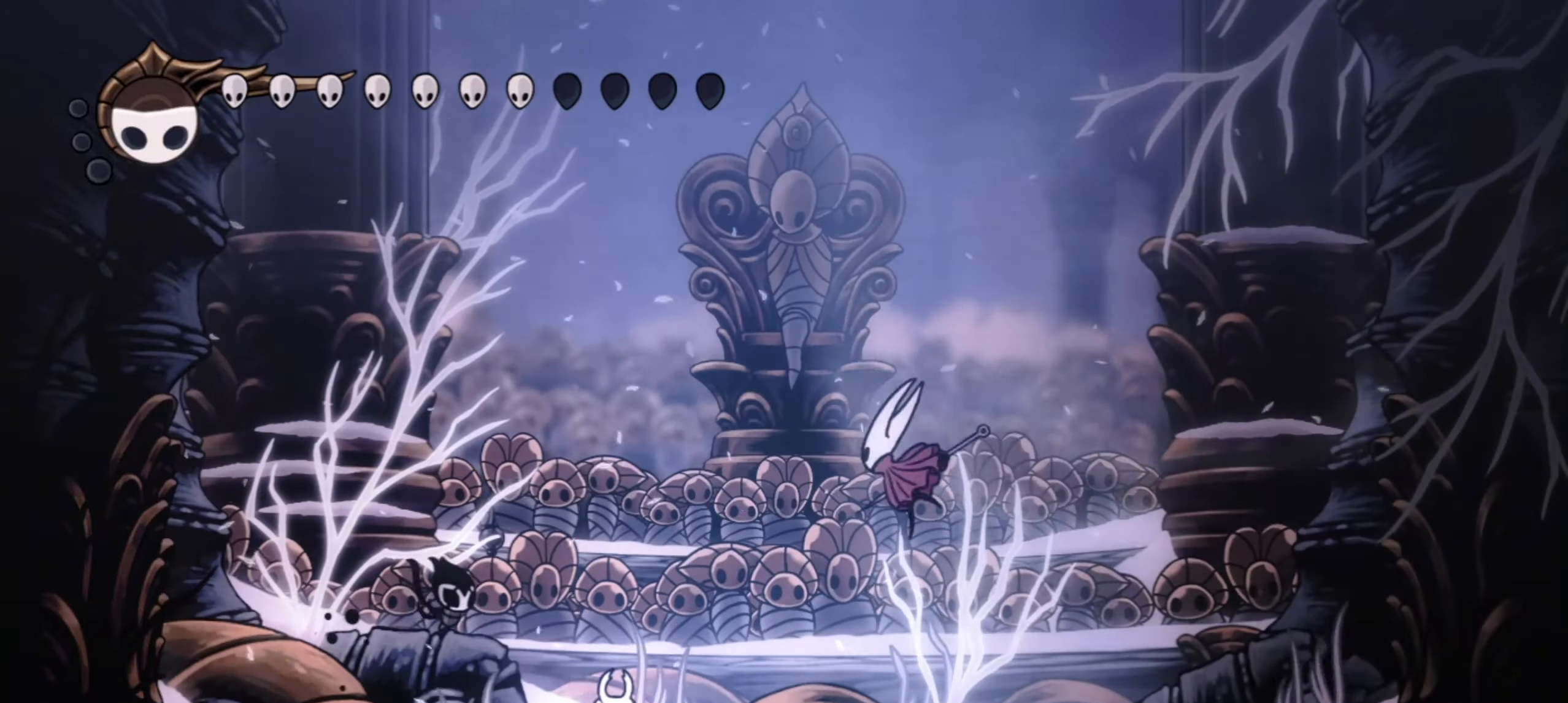
{"keys": ["left"], "events": [[300, "x", "down"], [350, "left", "down"], [350, "right", "up"], [400, "c", "down"], [400, "x", "up"], [500, "c", "up"]]}